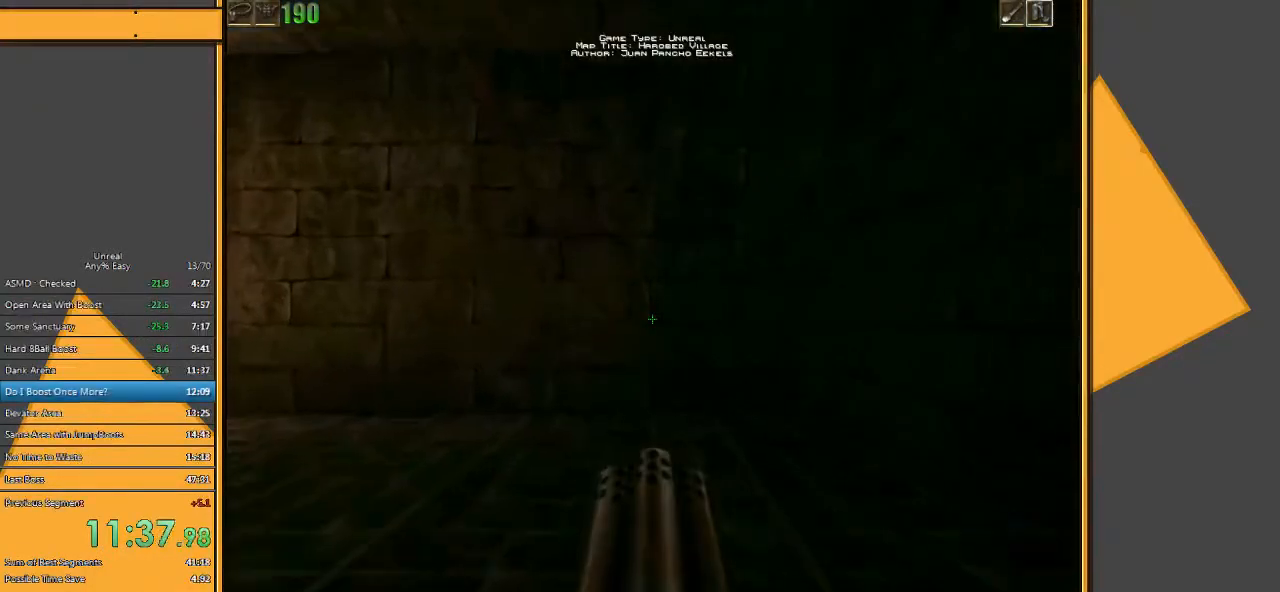
Gameplay with keyboard and mouse; each line is a JSON object with the keys and mouse buttons held at the frame after it. "events" lists presses ("down") and releases ("up") of "1", "2", "3", "4", "5", "a", "alt", "c", "ctrl", "d", "e", "f", "q", "r", "s", "shift", "space", "tab", "v", "w", "x", "z", "mouse_left" and "mouse_right" between this image and that frame as [ms after this image, input, new state], when the widget could be followed in between. "mouse_left", "mouse_right" = the "left", "right" buttons of the "mouse" list. No other keys are recorded. Mouse movement is not recorded.
{"keys": ["w"], "mouse": [], "events": [[17, "a", "down"], [217, "a", "up"]]}
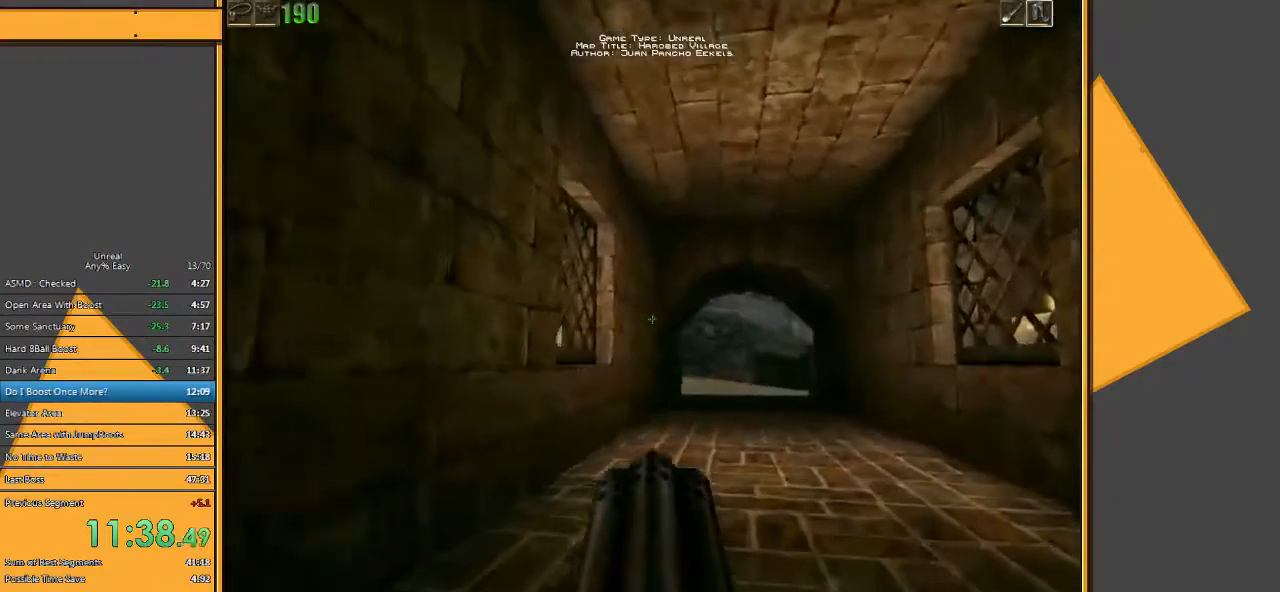
{"keys": ["w"], "mouse": [], "events": [[400, "e", "down"], [467, "e", "up"]]}
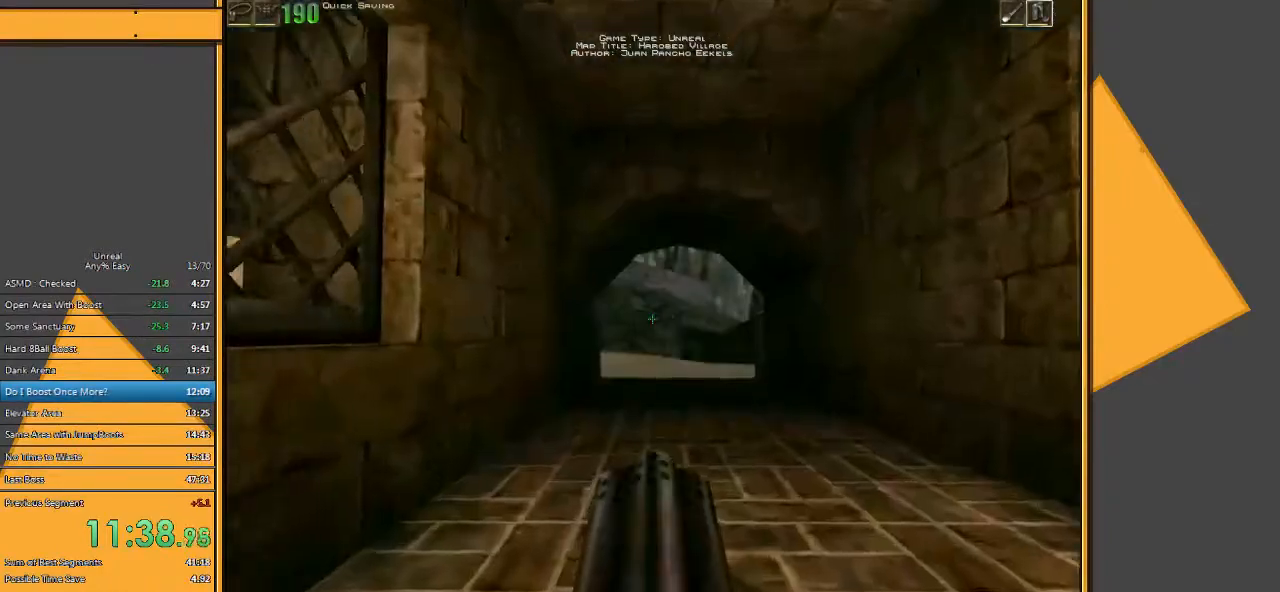
{"keys": ["w"], "mouse": [], "events": [[267, "d", "down"], [333, "d", "up"]]}
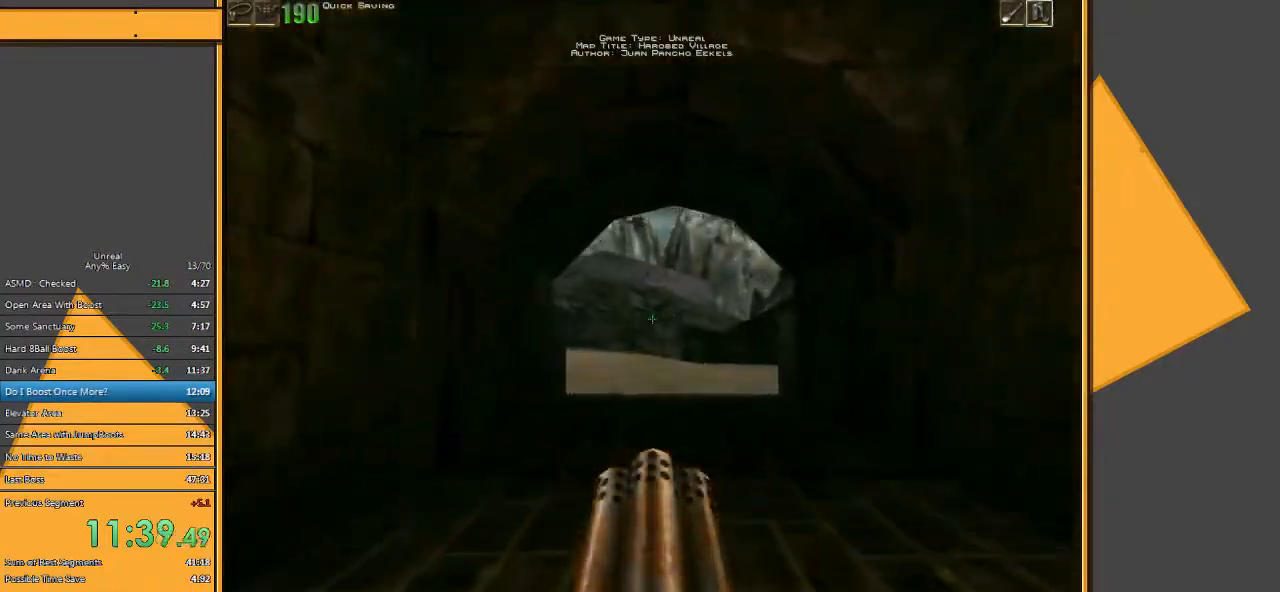
{"keys": ["w"], "mouse": ["left"], "events": [[217, "mouse_left", "down"]]}
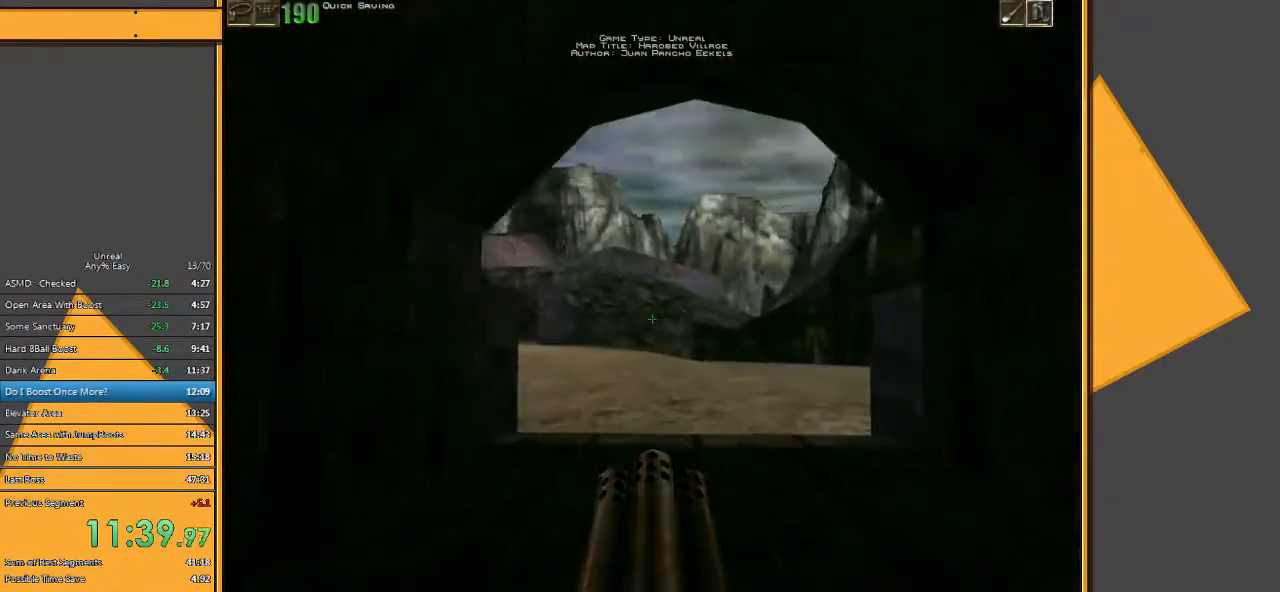
{"keys": ["d", "w"], "mouse": ["left"], "events": [[500, "d", "down"]]}
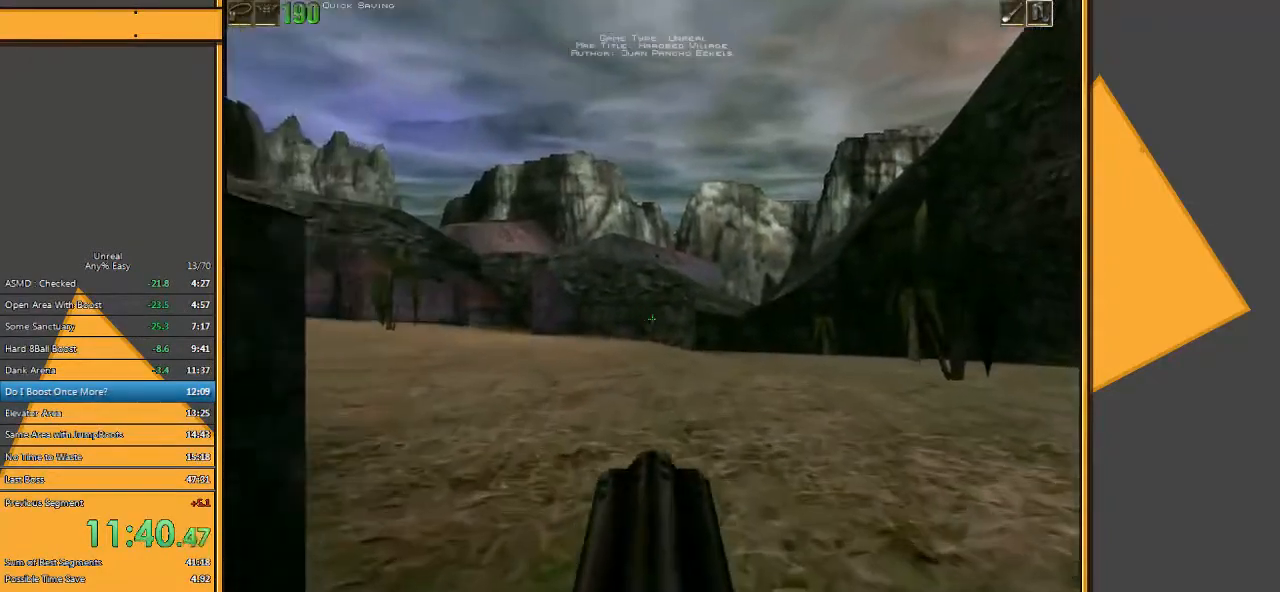
{"keys": ["d", "w"], "mouse": ["left"], "events": [[300, "d", "up"], [467, "d", "down"]]}
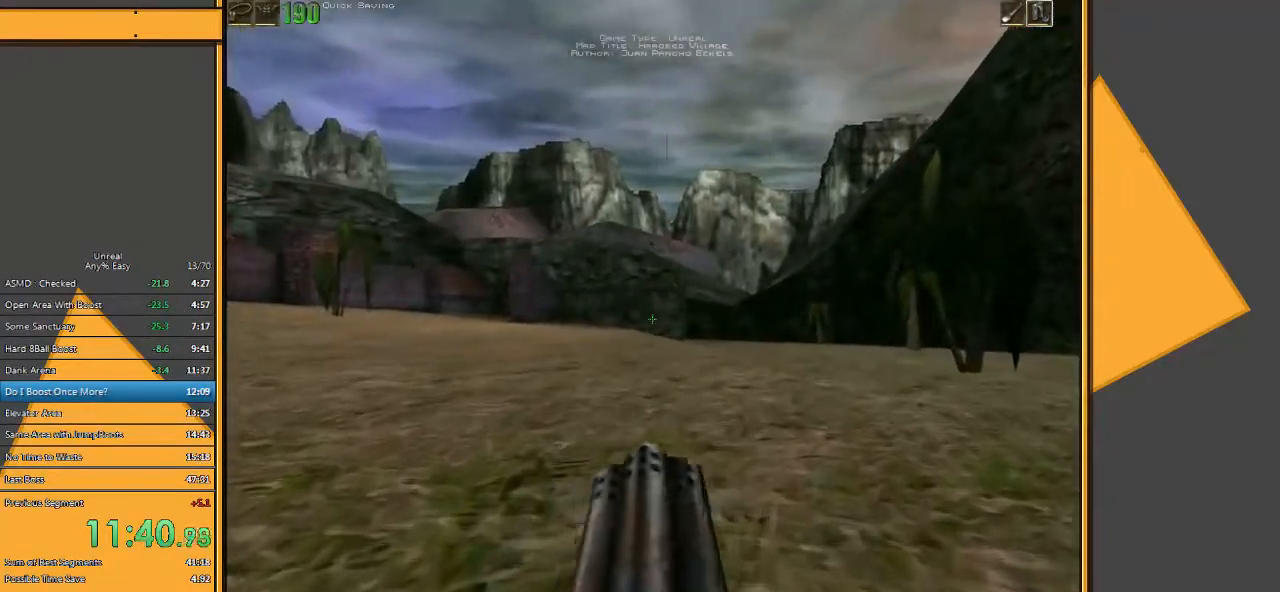
{"keys": ["w"], "mouse": ["left"], "events": [[67, "d", "up"]]}
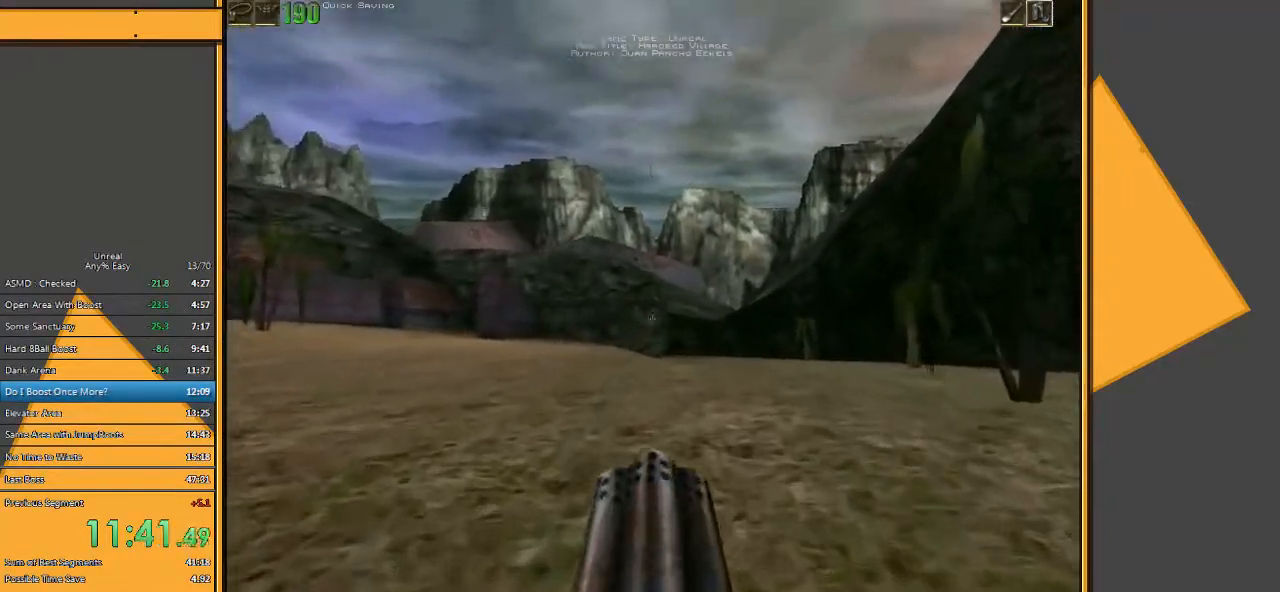
{"keys": ["w"], "mouse": ["left"], "events": []}
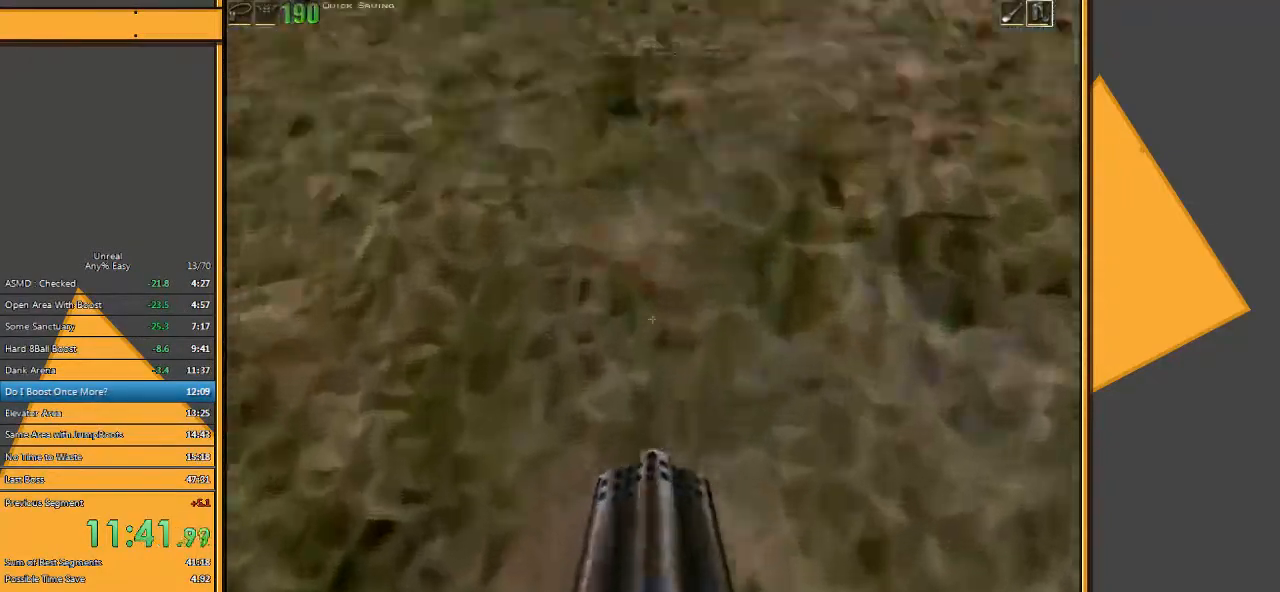
{"keys": ["w"], "mouse": ["left"], "events": []}
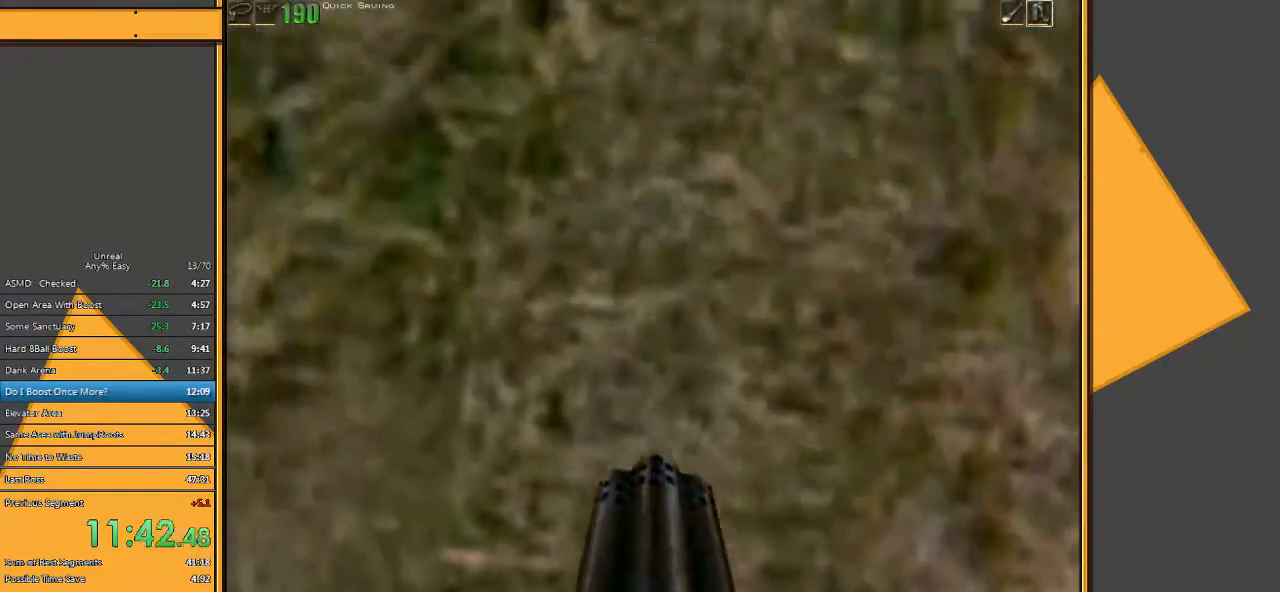
{"keys": ["w"], "mouse": ["left"], "events": []}
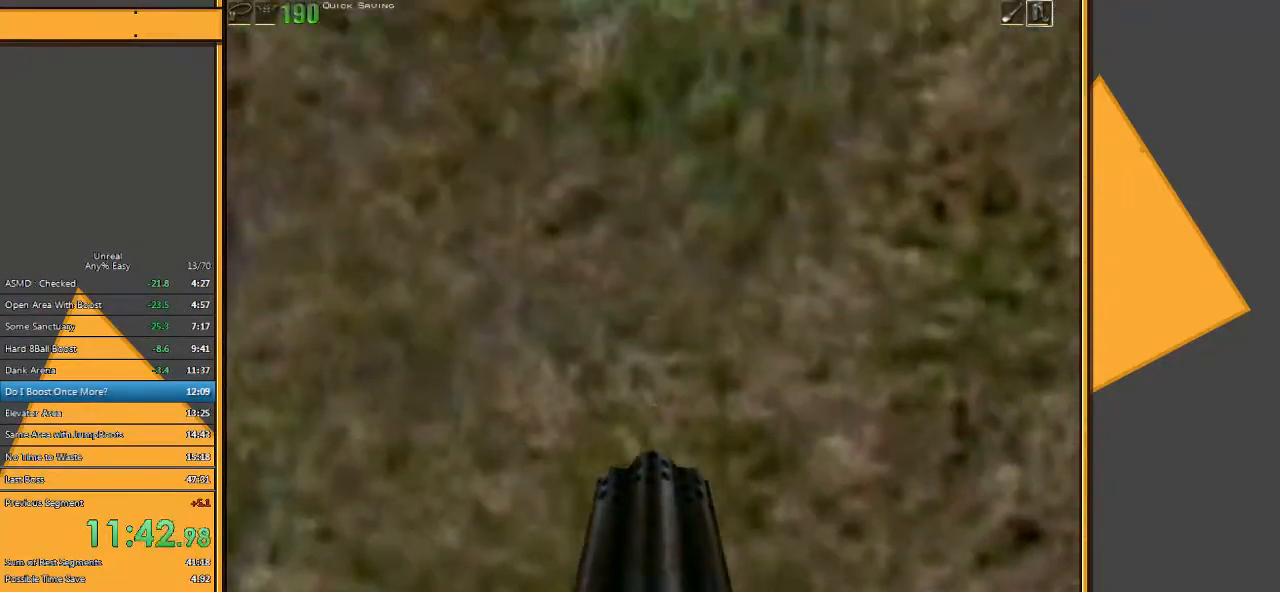
{"keys": ["w"], "mouse": ["left"], "events": []}
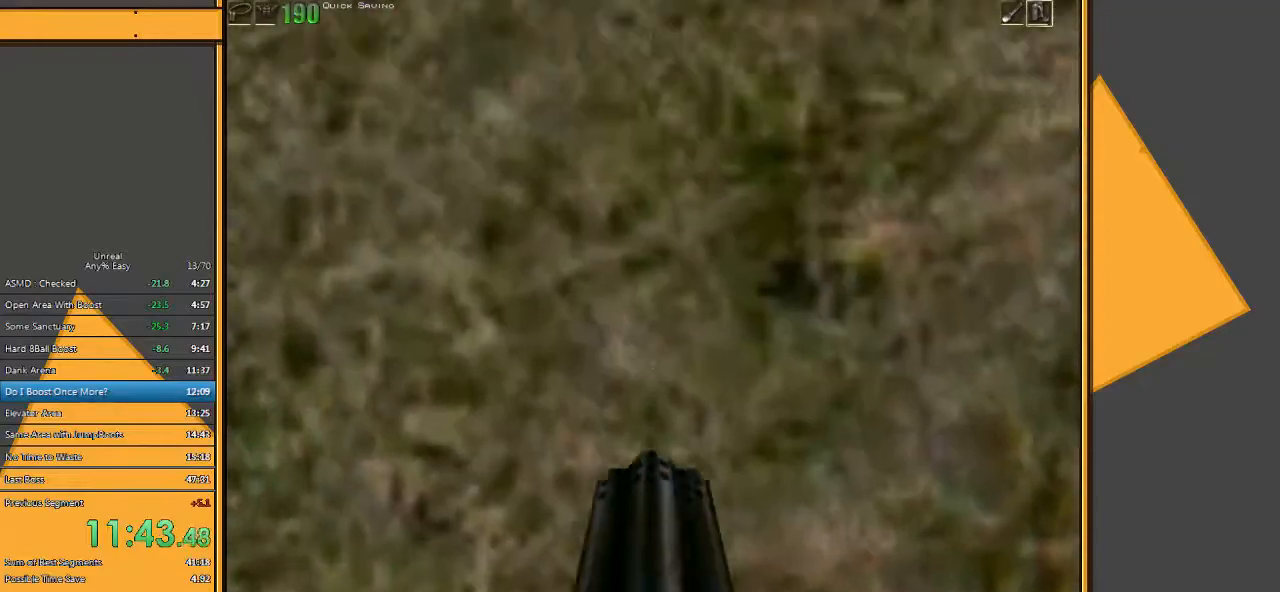
{"keys": ["w"], "mouse": [], "events": [[500, "mouse_left", "up"]]}
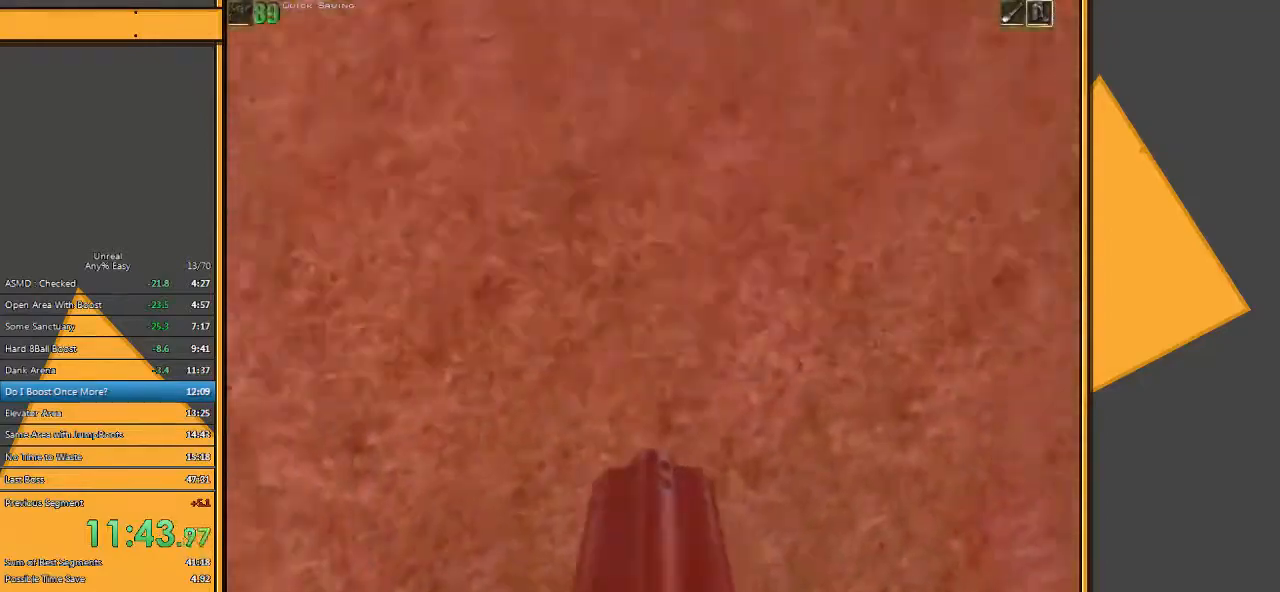
{"keys": ["w"], "mouse": [], "events": []}
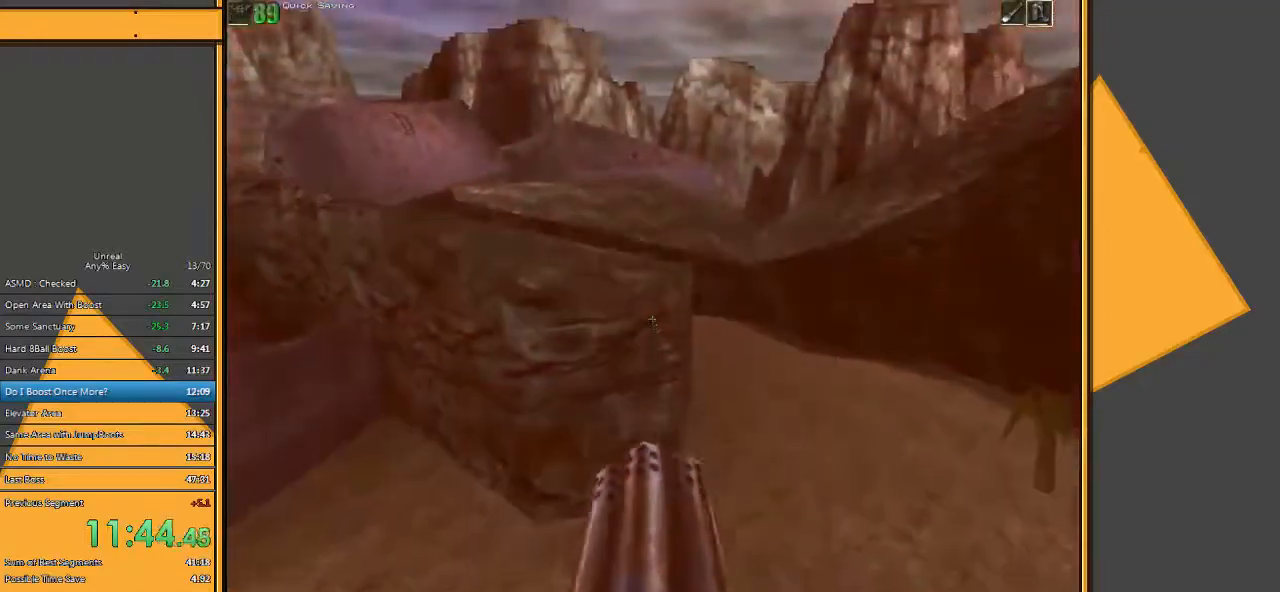
{"keys": ["a", "w"], "mouse": [], "events": [[383, "a", "down"]]}
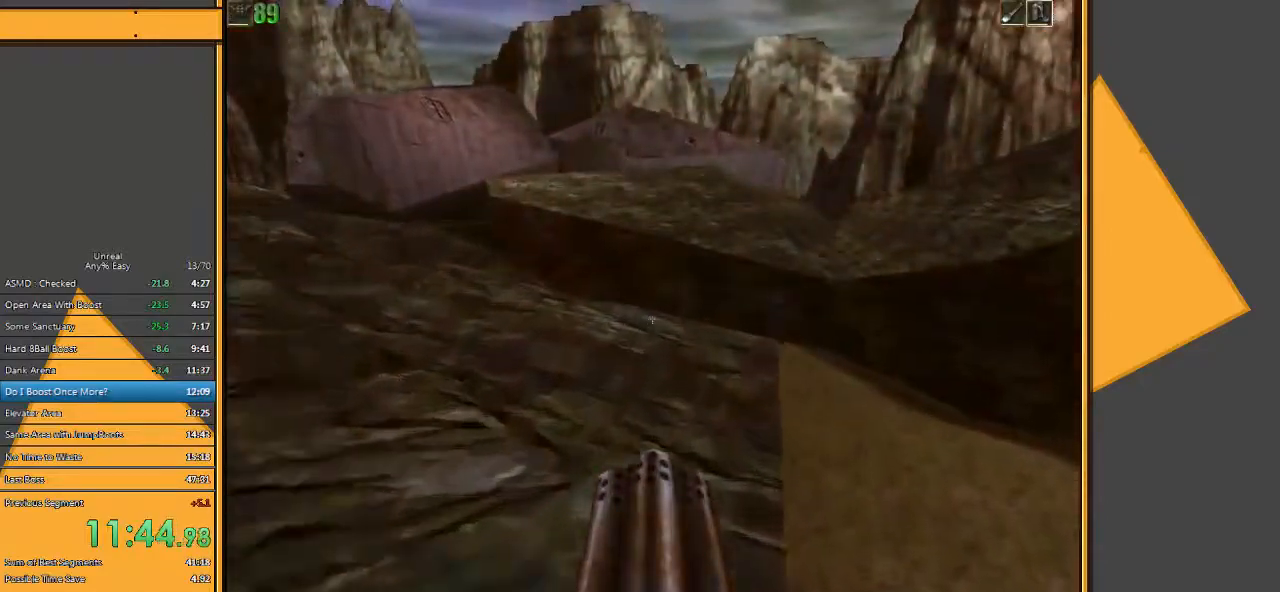
{"keys": ["w"], "mouse": [], "events": [[50, "a", "up"]]}
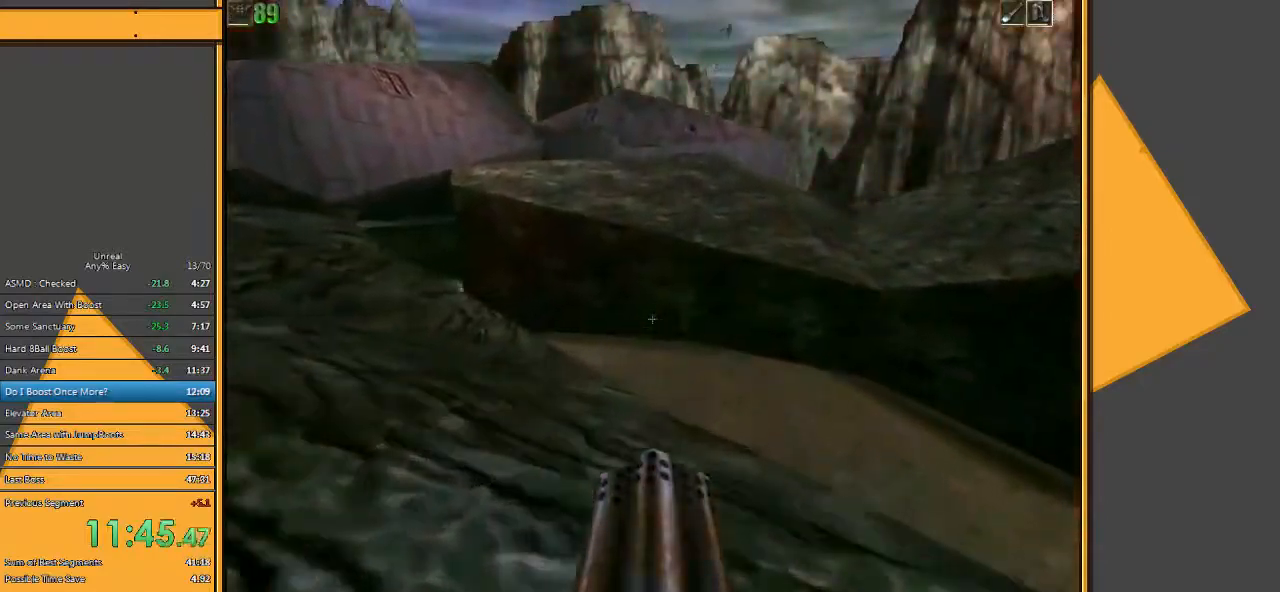
{"keys": ["a", "w"], "mouse": [], "events": [[433, "a", "down"]]}
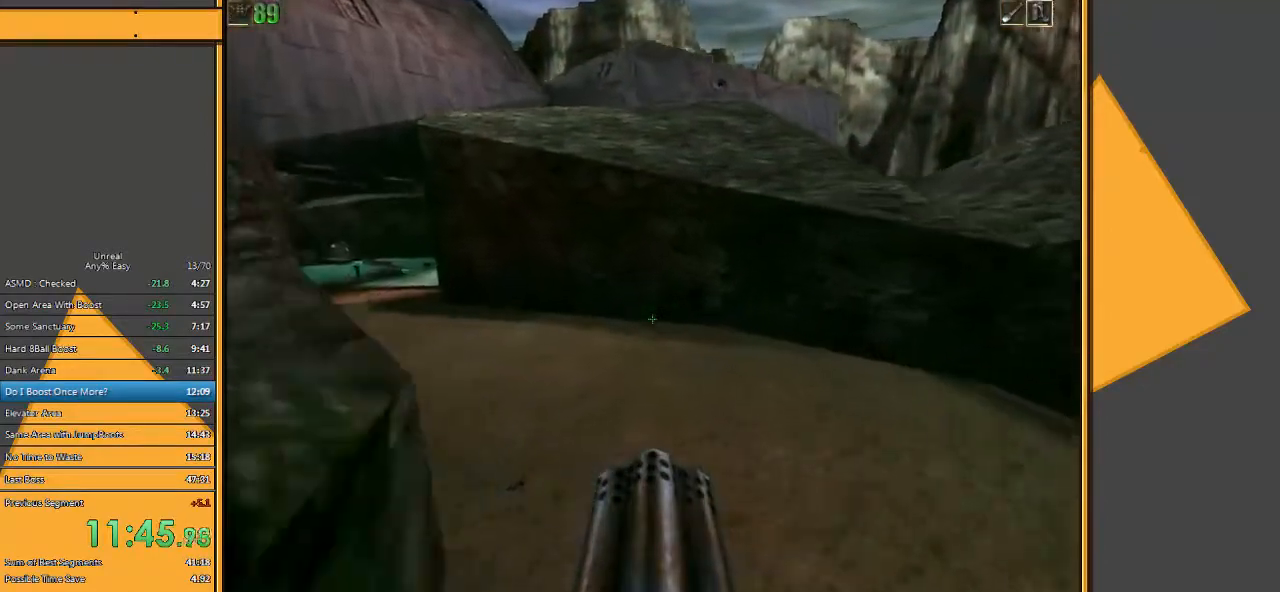
{"keys": ["a", "w"], "mouse": [], "events": []}
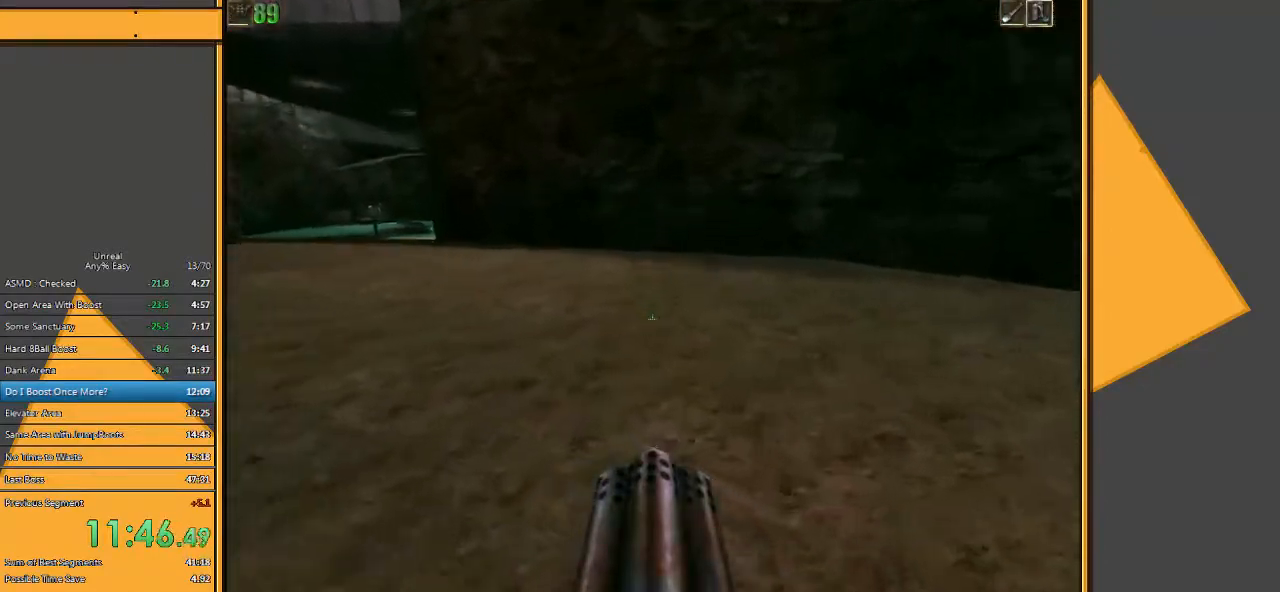
{"keys": ["a", "w"], "mouse": [], "events": []}
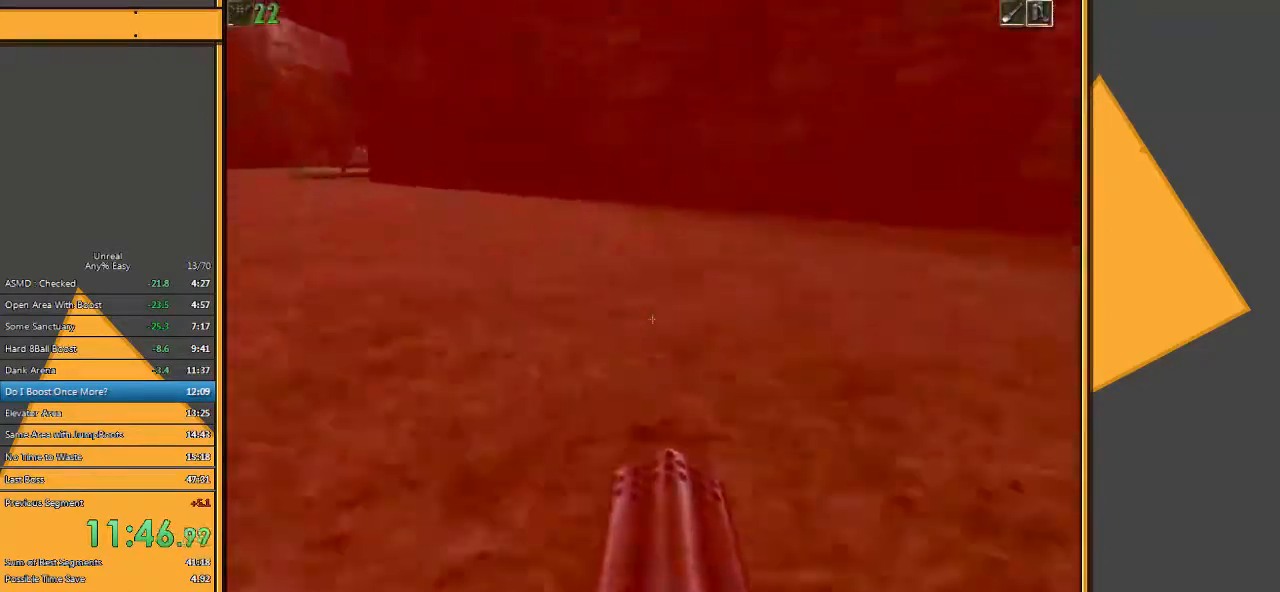
{"keys": ["a", "w"], "mouse": [], "events": []}
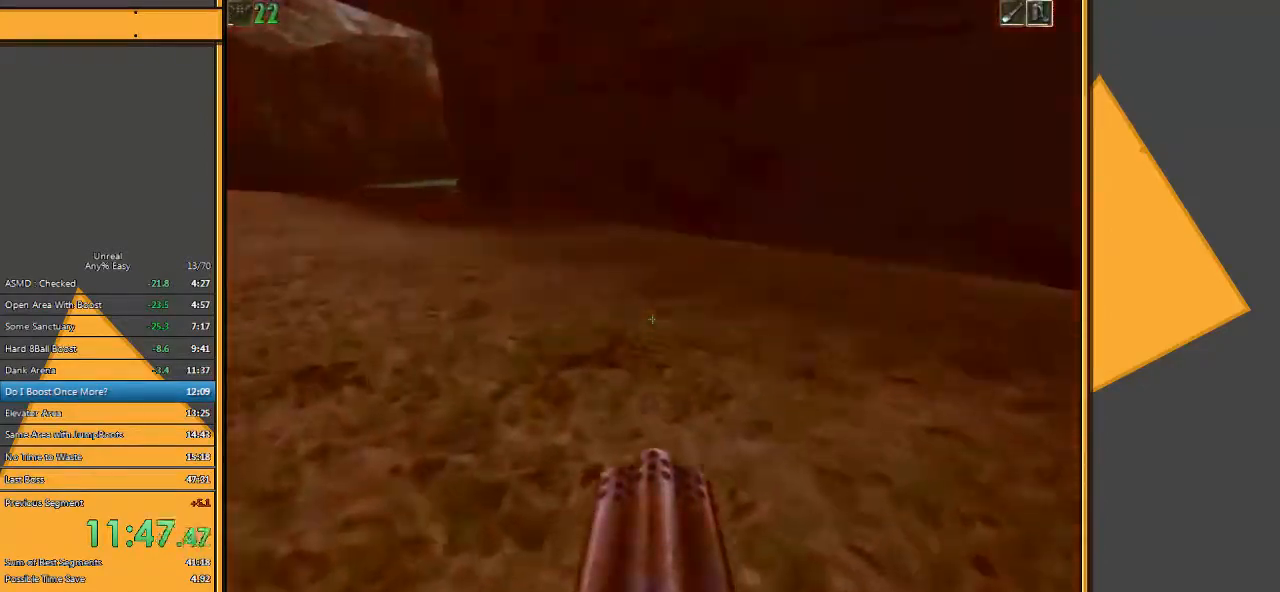
{"keys": ["a", "w"], "mouse": [], "events": []}
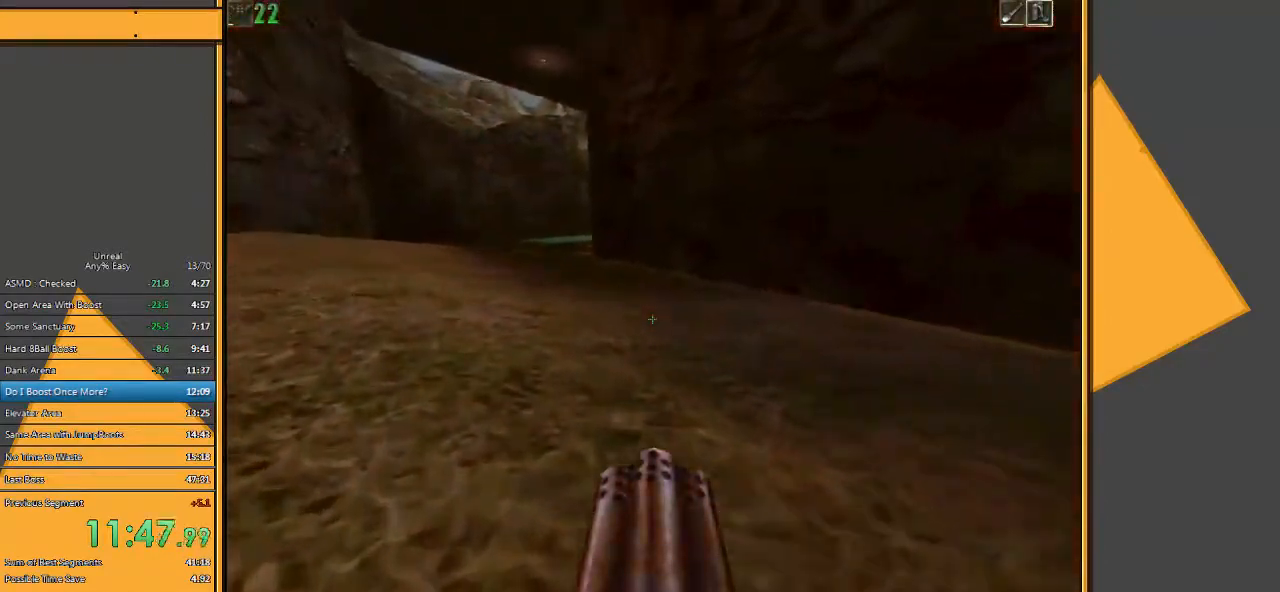
{"keys": ["a", "e", "w"], "mouse": [], "events": [[400, "e", "down"]]}
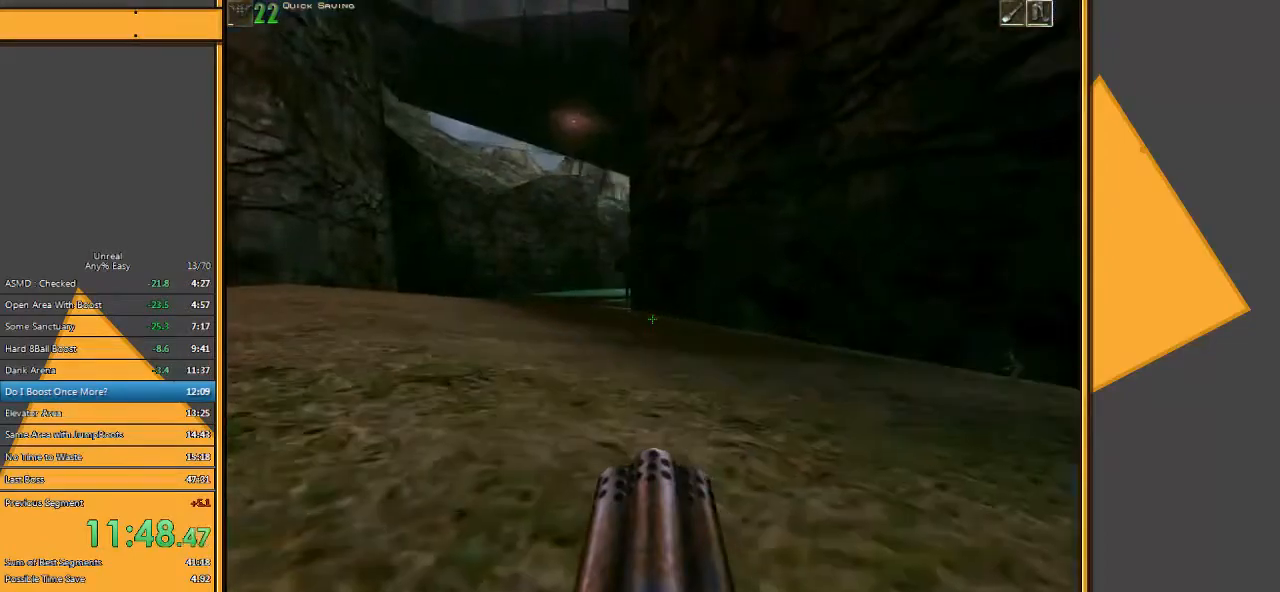
{"keys": ["a", "w"], "mouse": [], "events": [[33, "a", "up"], [33, "e", "up"], [267, "a", "down"], [333, "a", "up"], [400, "a", "down"]]}
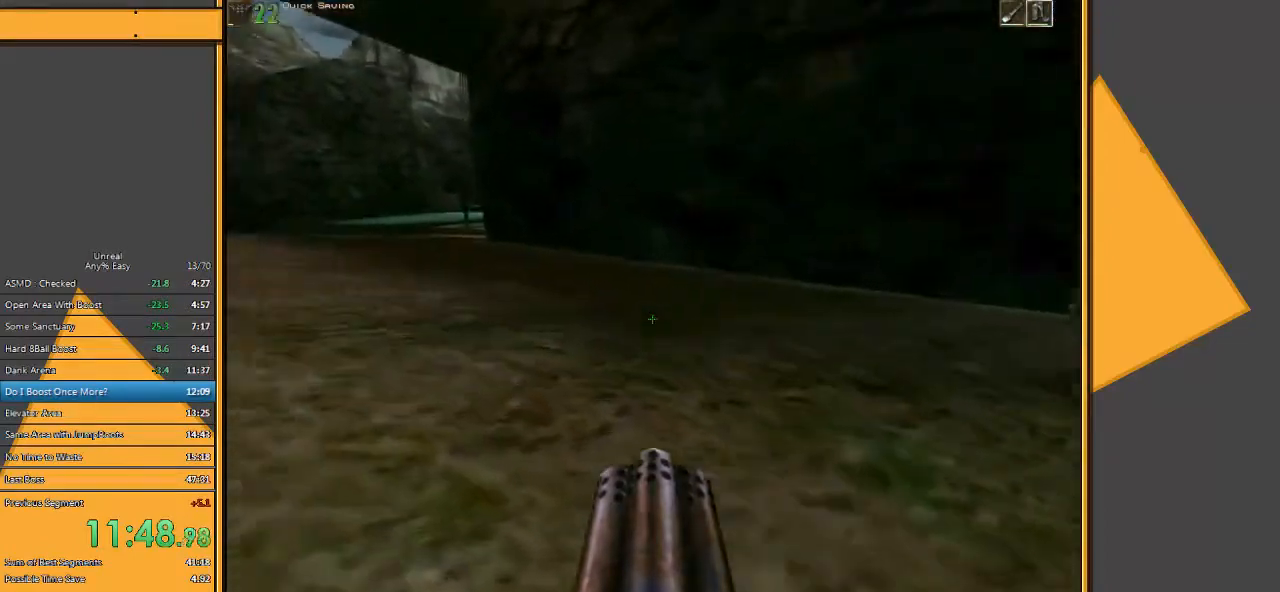
{"keys": ["w"], "mouse": [], "events": [[150, "a", "up"]]}
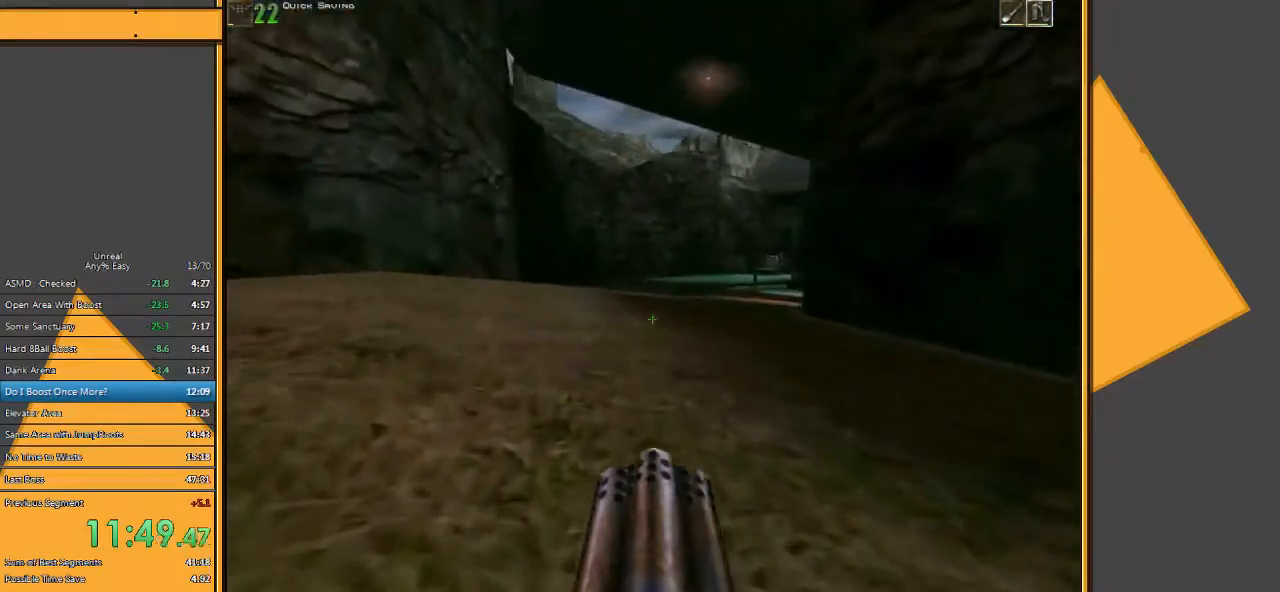
{"keys": ["d", "w"], "mouse": [], "events": [[250, "d", "down"], [317, "d", "up"], [433, "d", "down"]]}
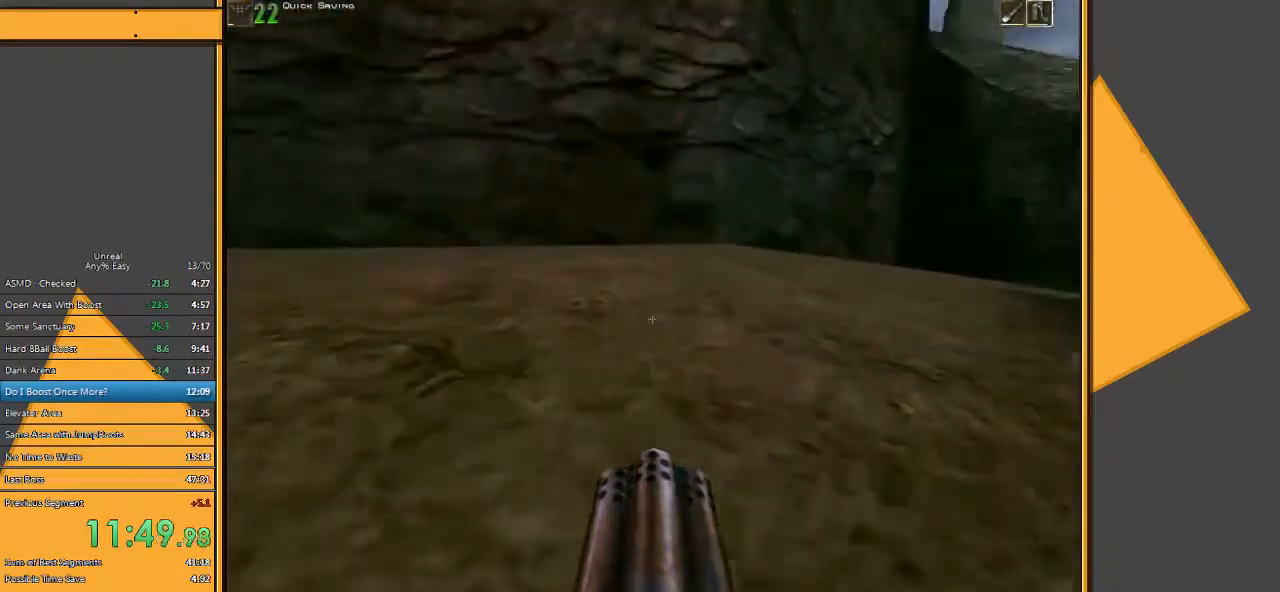
{"keys": ["w"], "mouse": [], "events": [[33, "d", "up"]]}
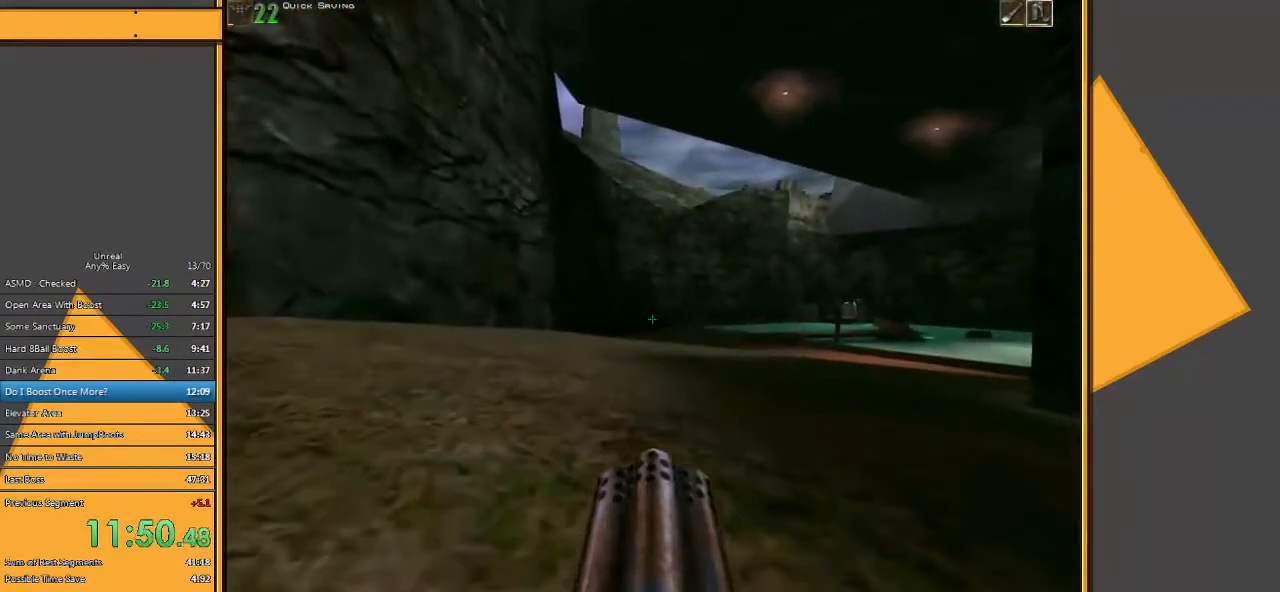
{"keys": ["w"], "mouse": [], "events": [[217, "d", "down"], [317, "d", "up"], [417, "d", "down"], [483, "d", "up"]]}
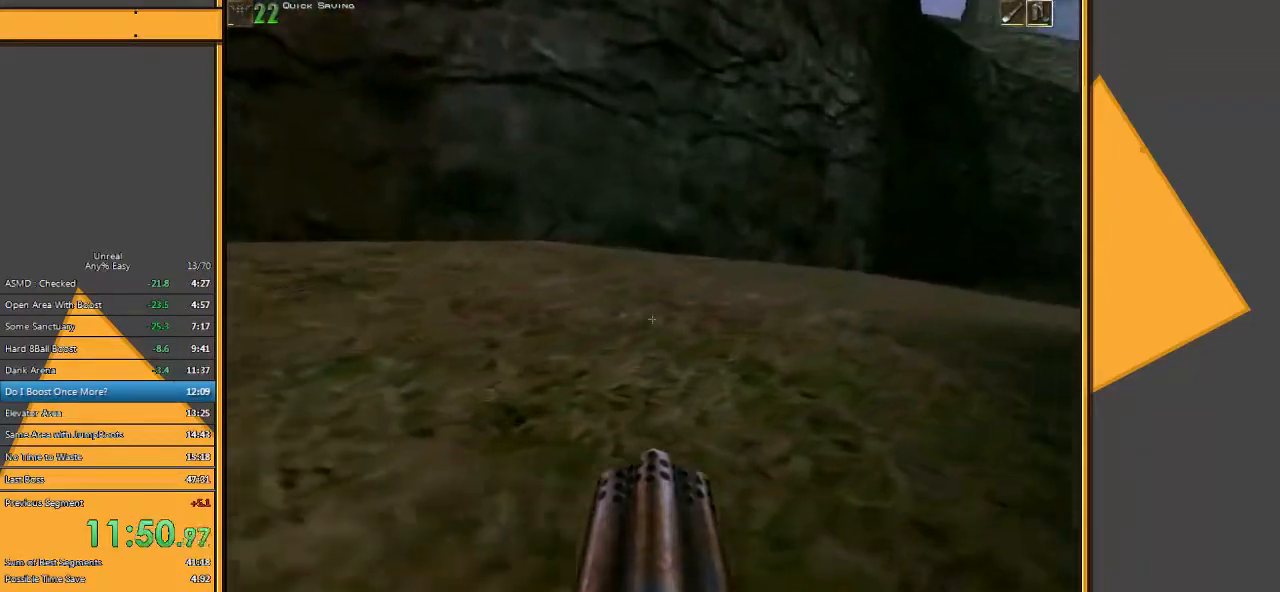
{"keys": ["w"], "mouse": [], "events": []}
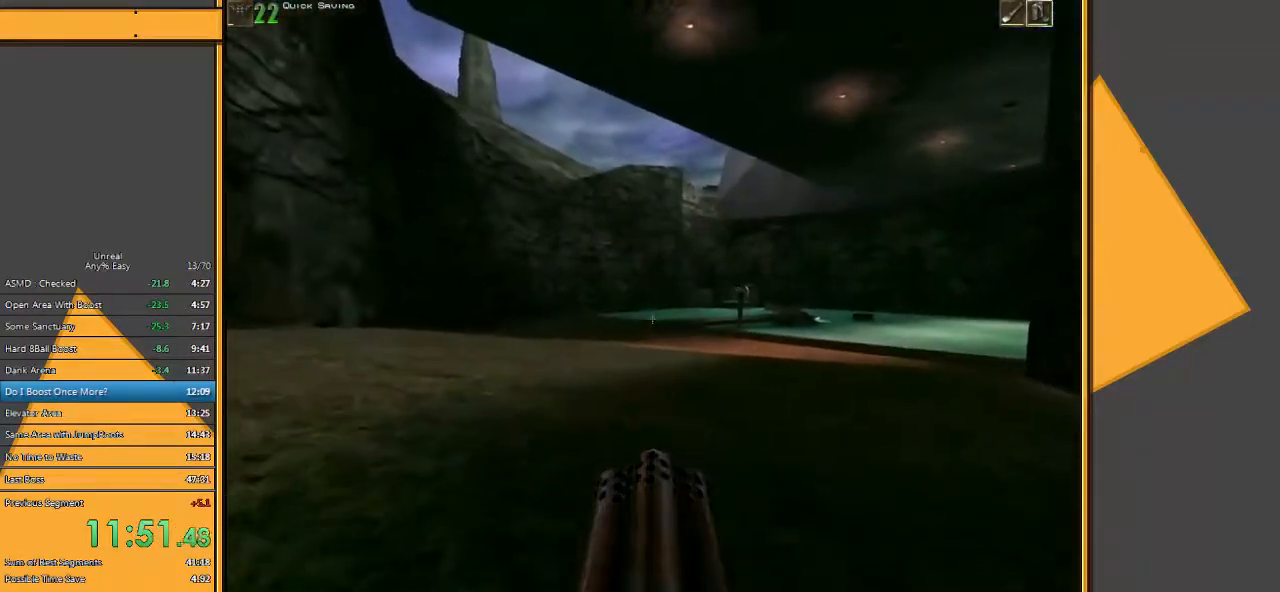
{"keys": ["w"], "mouse": ["left"], "events": [[67, "e", "down"], [133, "e", "up"], [267, "mouse_left", "down"]]}
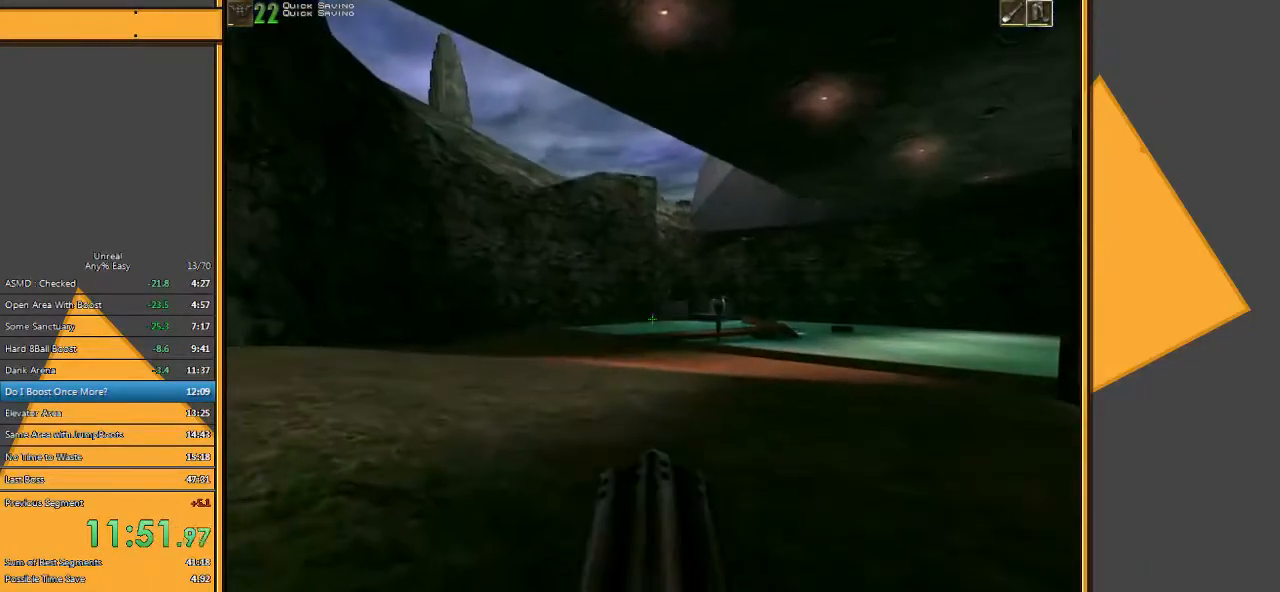
{"keys": ["w"], "mouse": ["left"], "events": []}
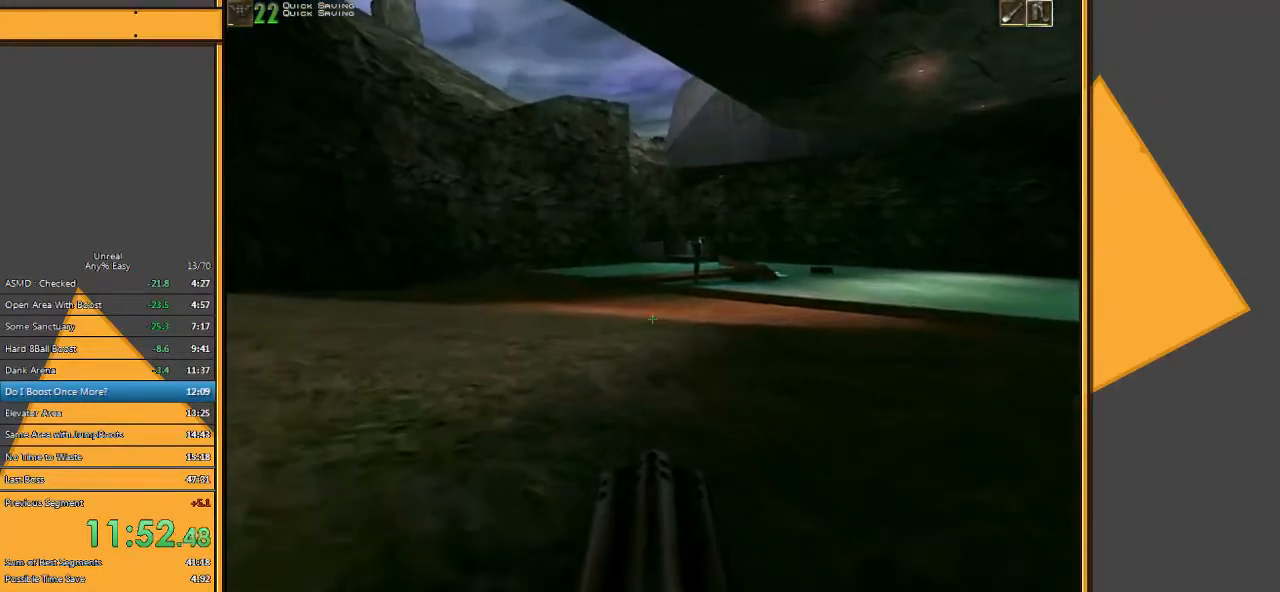
{"keys": ["a", "w"], "mouse": ["left"], "events": [[400, "a", "down"]]}